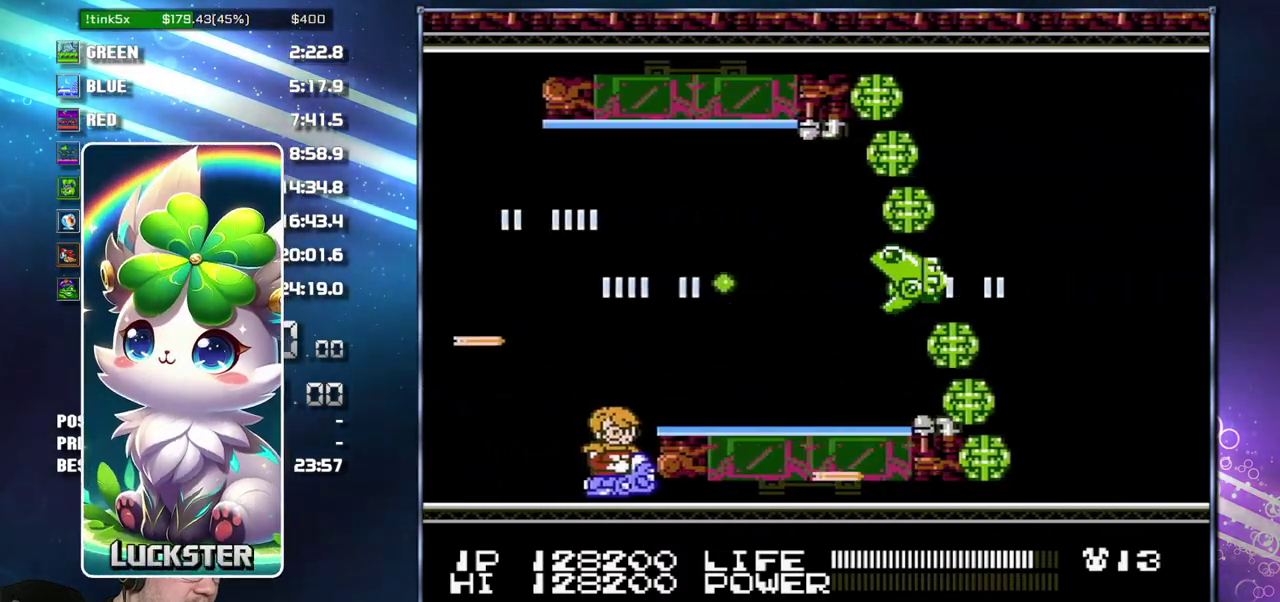
Gameplay with a controller (Nintendo layout); each line is a JSON object with the inputs held at the frame after it. "events" lists button and stick changes between this image and that frame as [ms after this image, input, new state], when the widget could be followed in between. Not read: L3 R3 SELECT.
{"buttons": ["B", "DPAD_RIGHT"], "events": []}
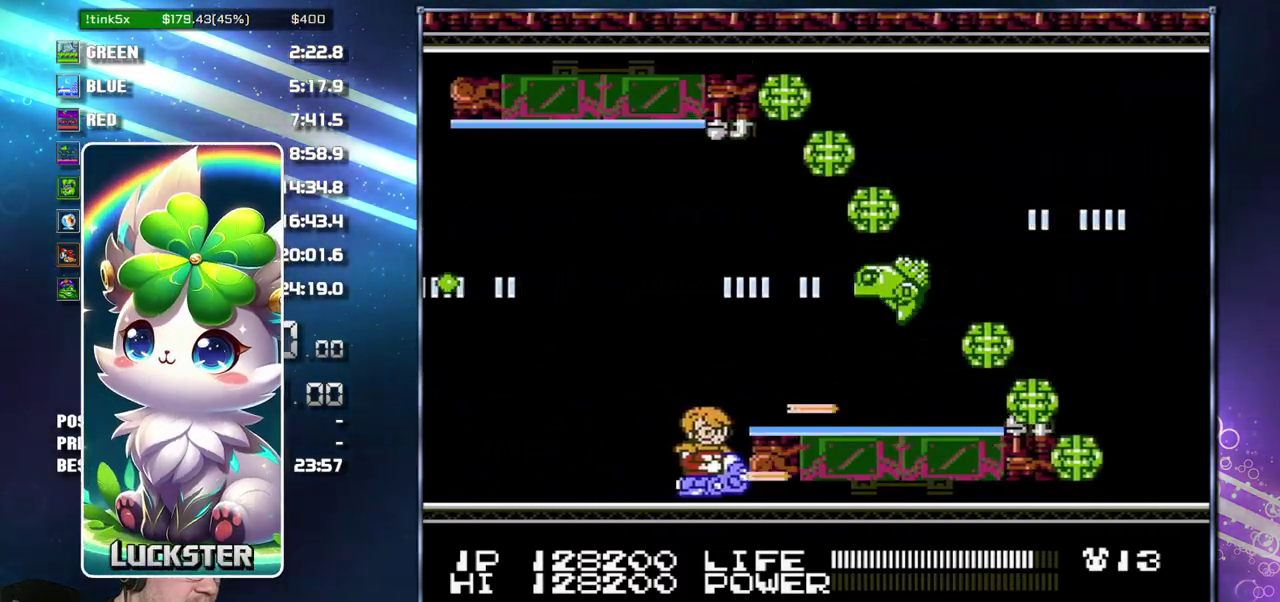
{"buttons": ["B", "DPAD_RIGHT"], "events": []}
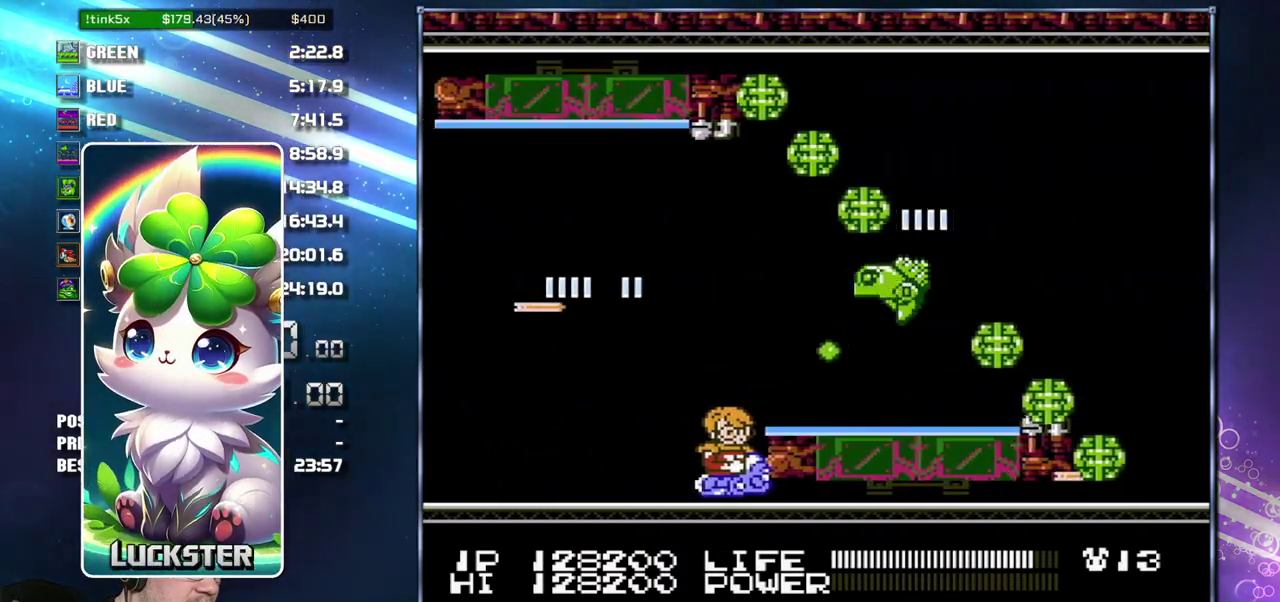
{"buttons": ["B", "DPAD_RIGHT"], "events": []}
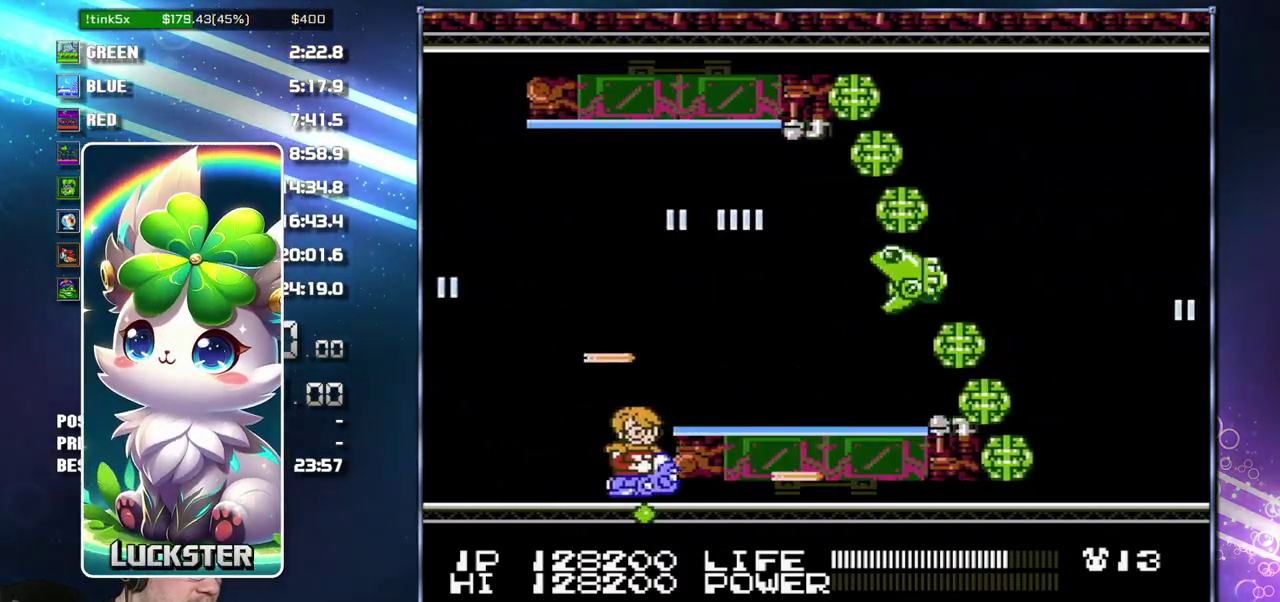
{"buttons": ["B", "DPAD_RIGHT"], "events": []}
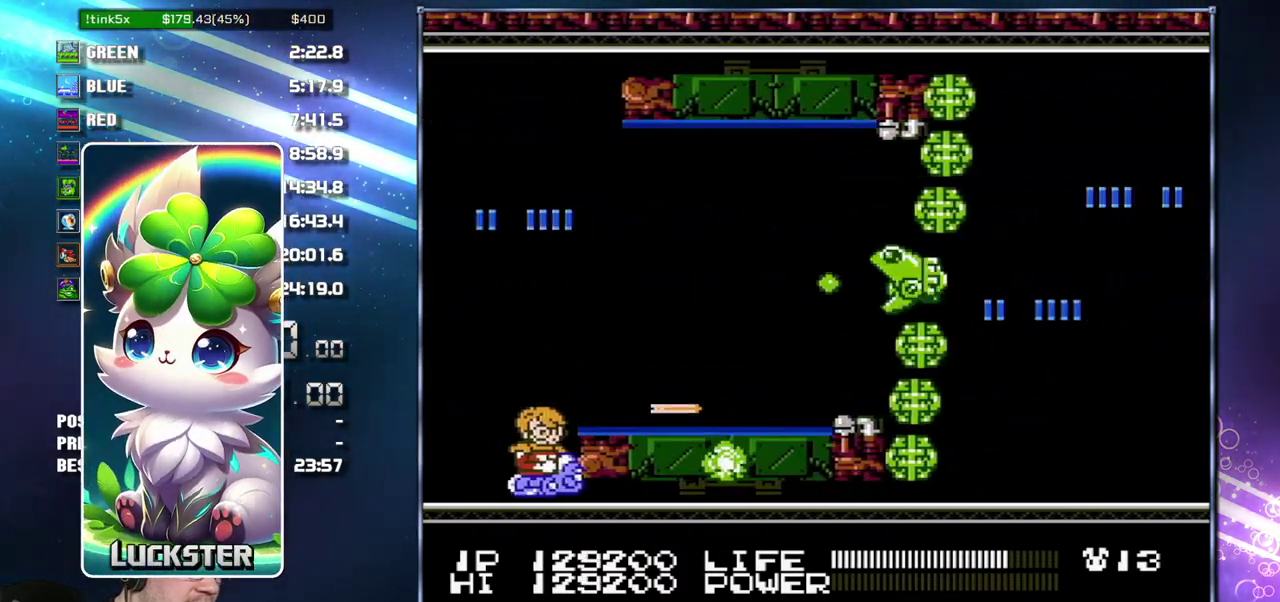
{"buttons": ["B", "DPAD_UP"], "events": [[333, "DPAD_UP", "down"], [483, "DPAD_RIGHT", "up"]]}
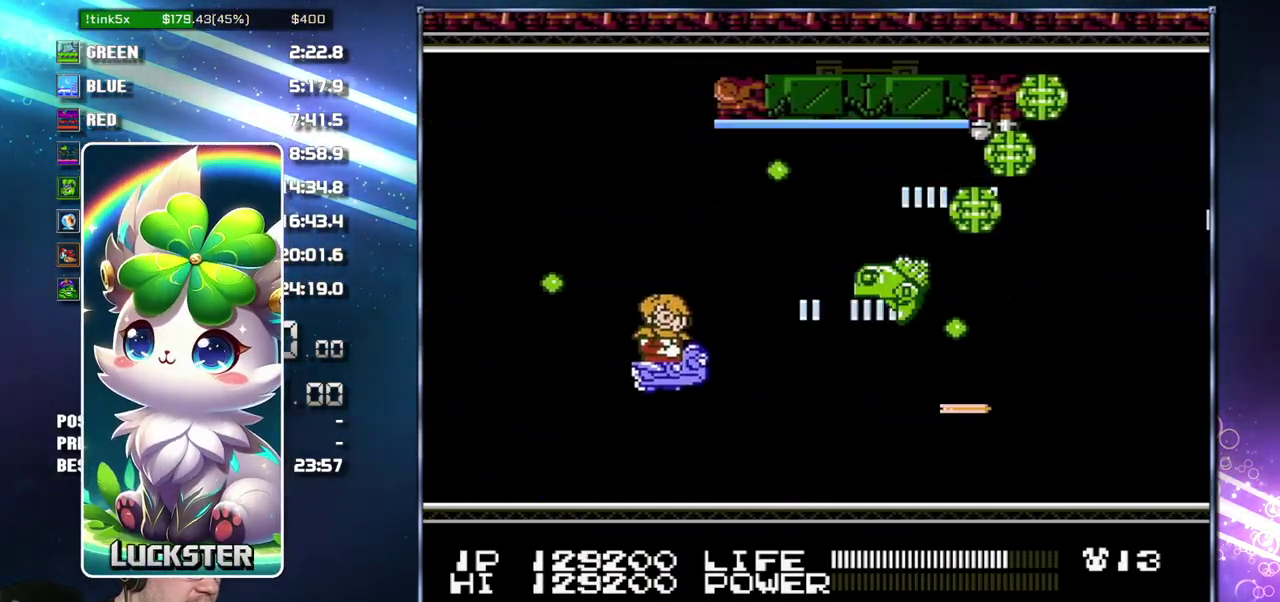
{"buttons": ["B", "DPAD_UP"], "events": [[50, "DPAD_LEFT", "down"], [233, "DPAD_LEFT", "up"]]}
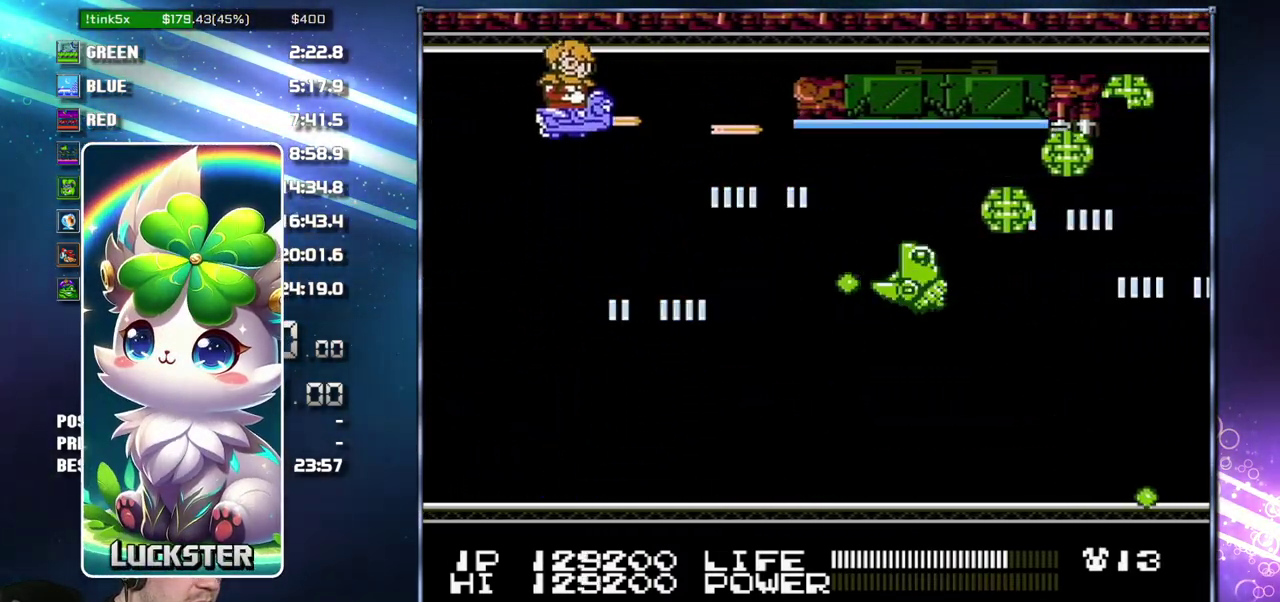
{"buttons": ["B", "DPAD_RIGHT"], "events": [[17, "DPAD_RIGHT", "down"], [183, "DPAD_UP", "up"]]}
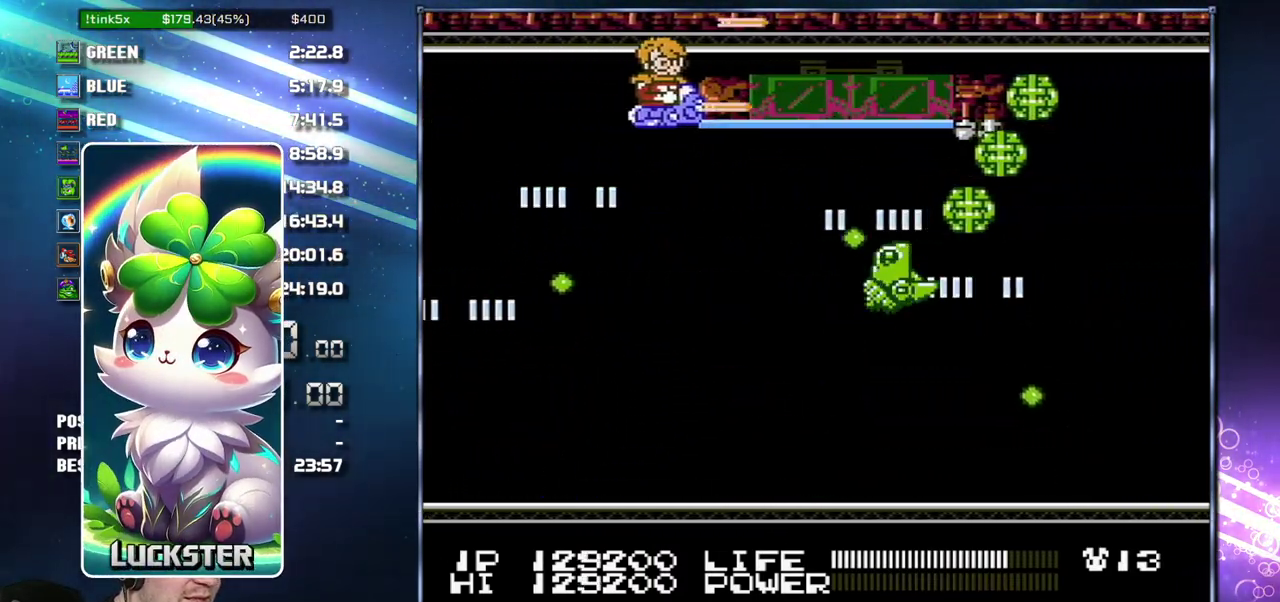
{"buttons": ["B", "DPAD_RIGHT"], "events": []}
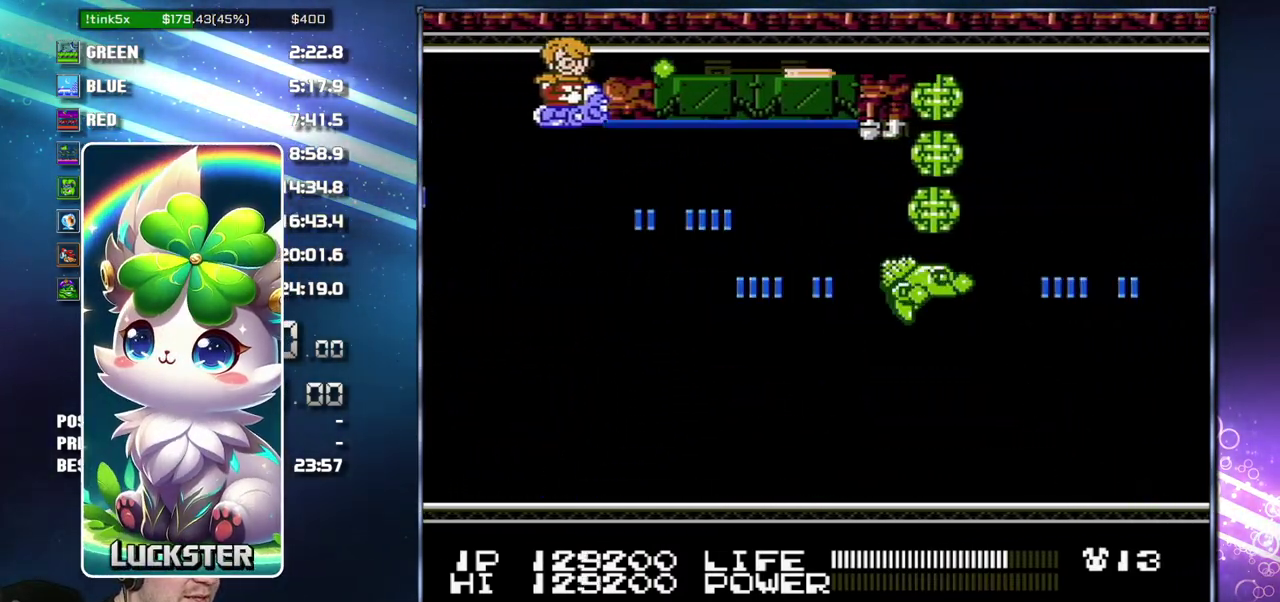
{"buttons": ["B"], "events": [[367, "DPAD_RIGHT", "up"]]}
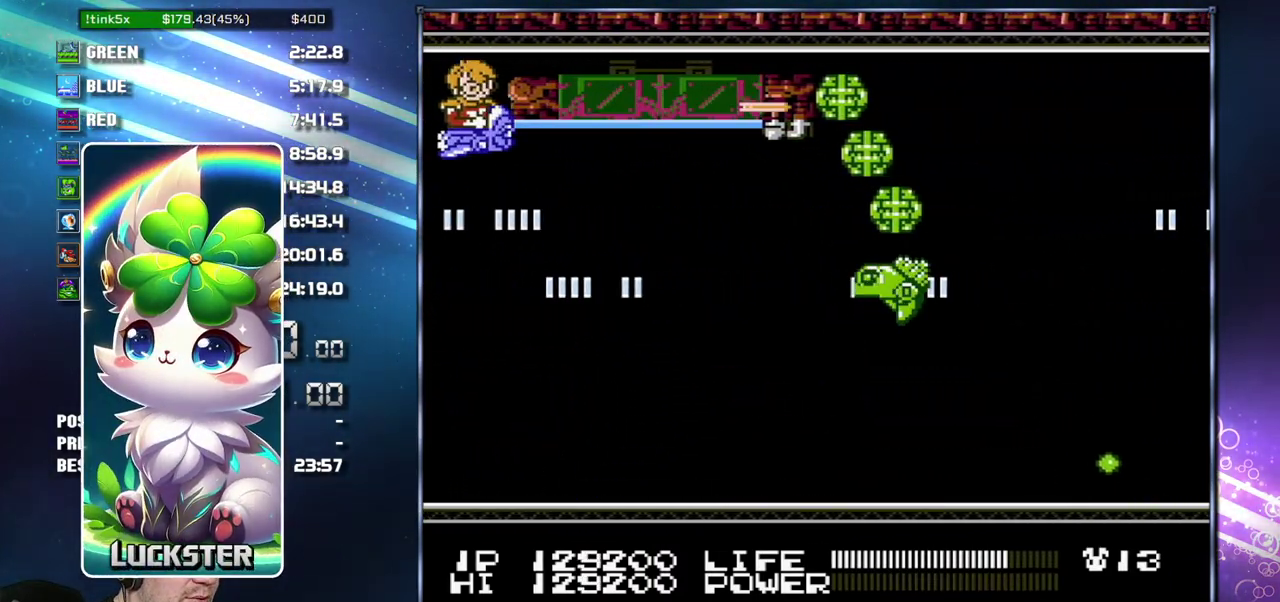
{"buttons": ["B"], "events": [[17, "DPAD_DOWN", "down"], [183, "DPAD_DOWN", "up"]]}
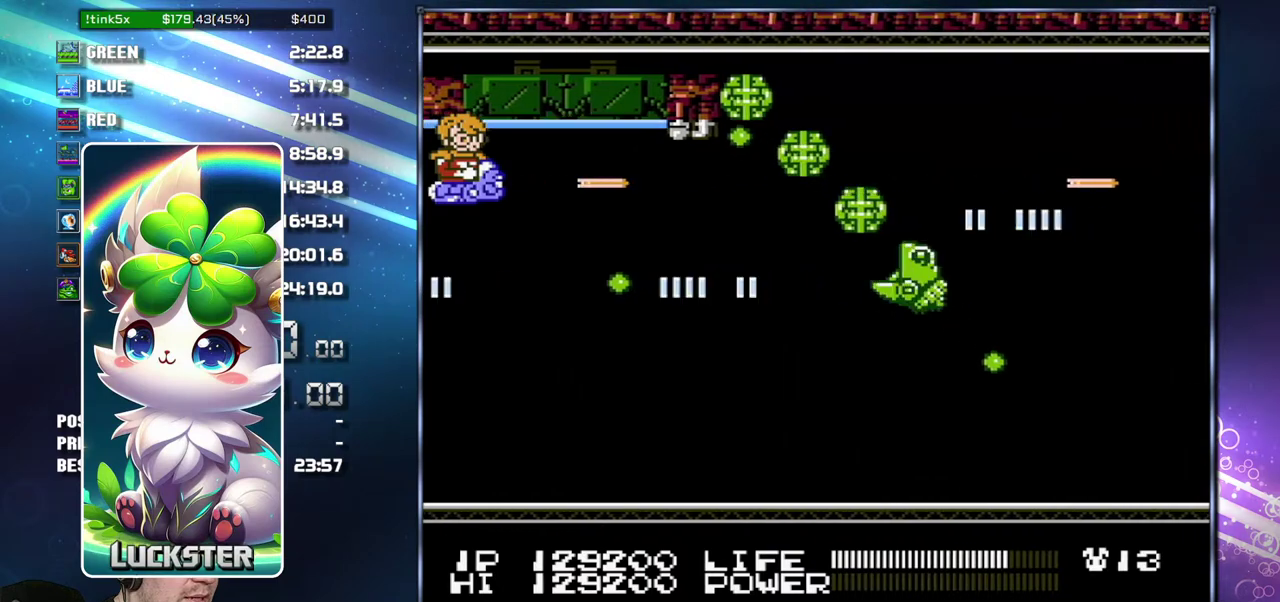
{"buttons": ["B"], "events": []}
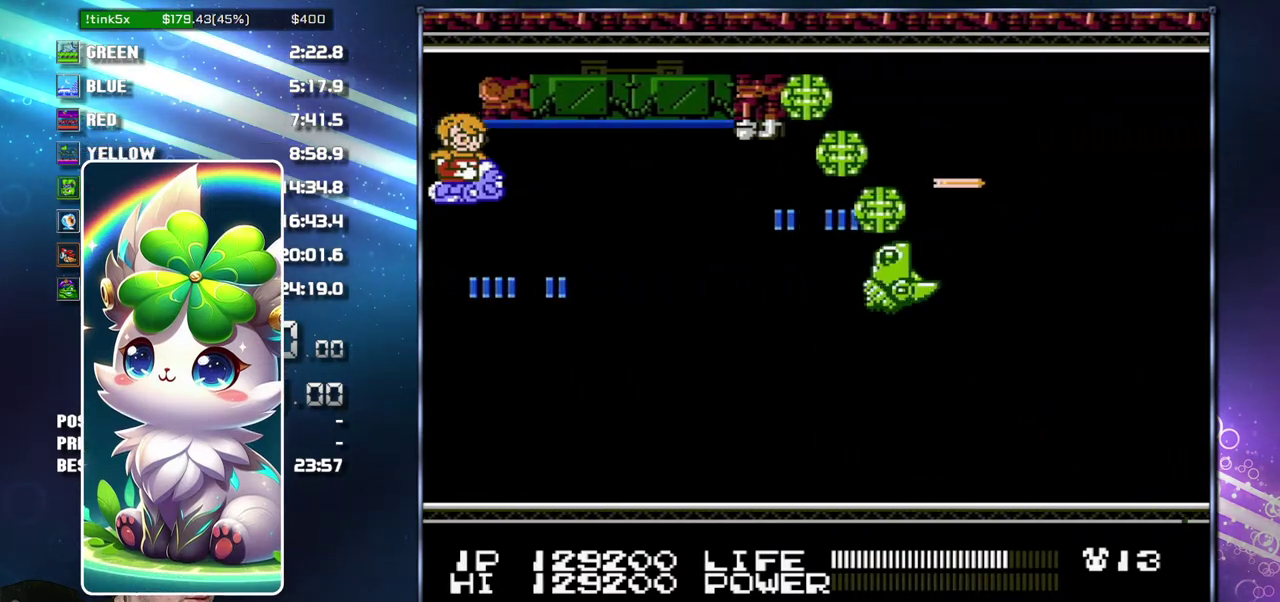
{"buttons": ["B", "DPAD_RIGHT"], "events": [[150, "DPAD_UP", "down"], [333, "DPAD_RIGHT", "down"], [400, "DPAD_UP", "up"]]}
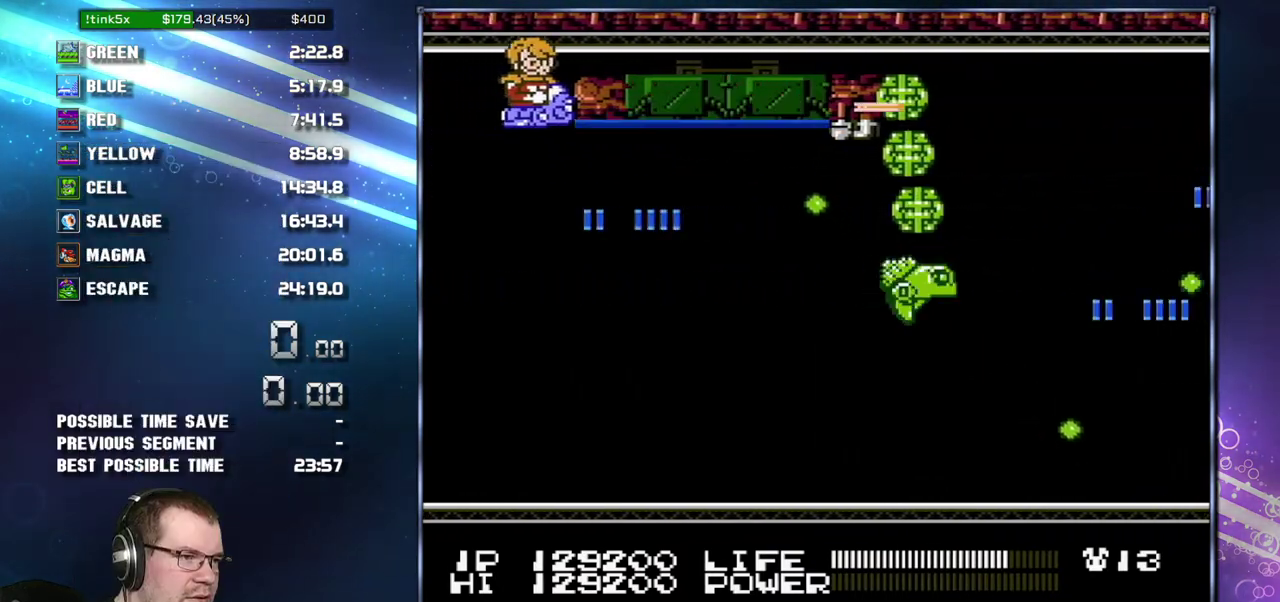
{"buttons": ["B", "DPAD_RIGHT"], "events": []}
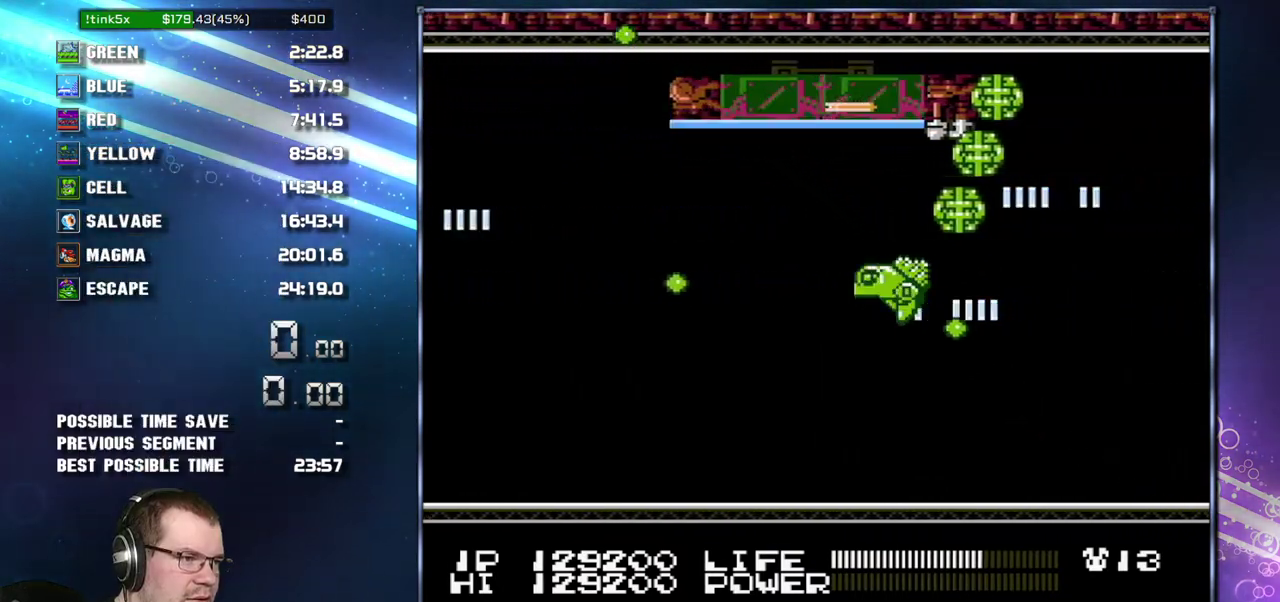
{"buttons": ["B", "DPAD_RIGHT"], "events": []}
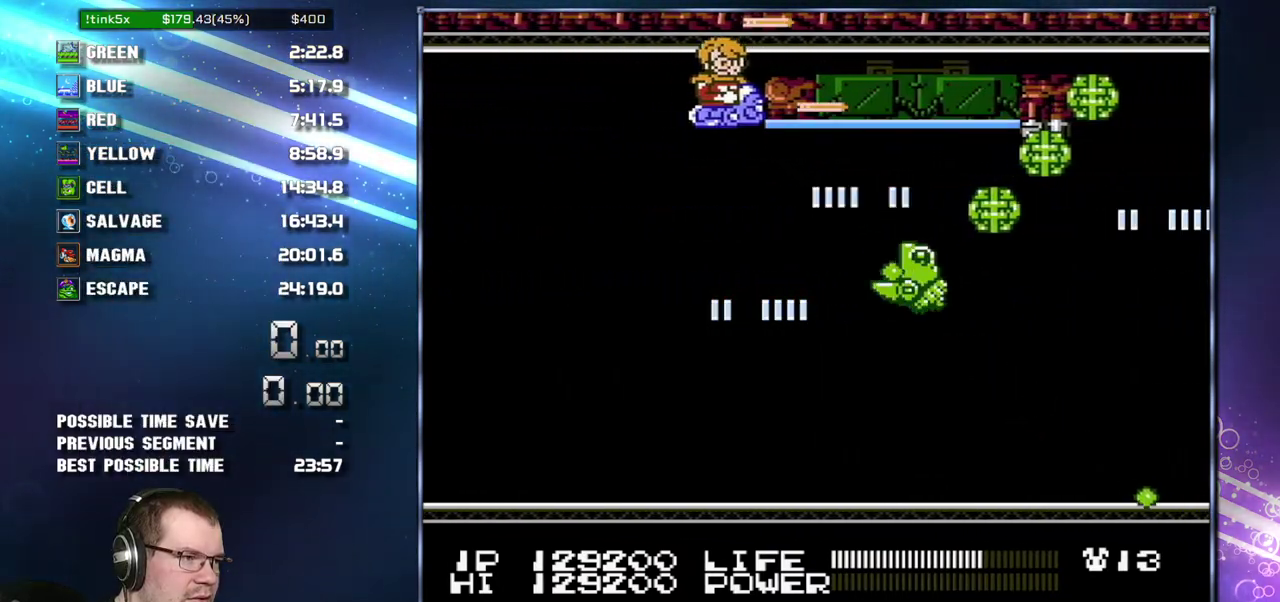
{"buttons": ["B", "DPAD_RIGHT"], "events": []}
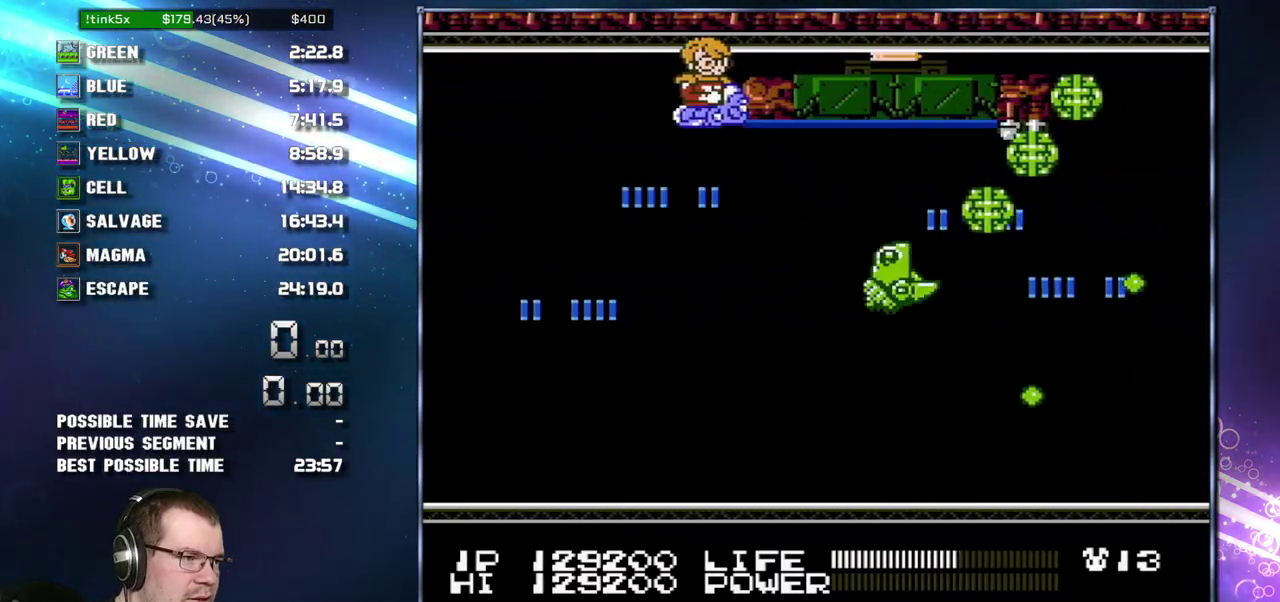
{"buttons": ["B", "DPAD_RIGHT"], "events": []}
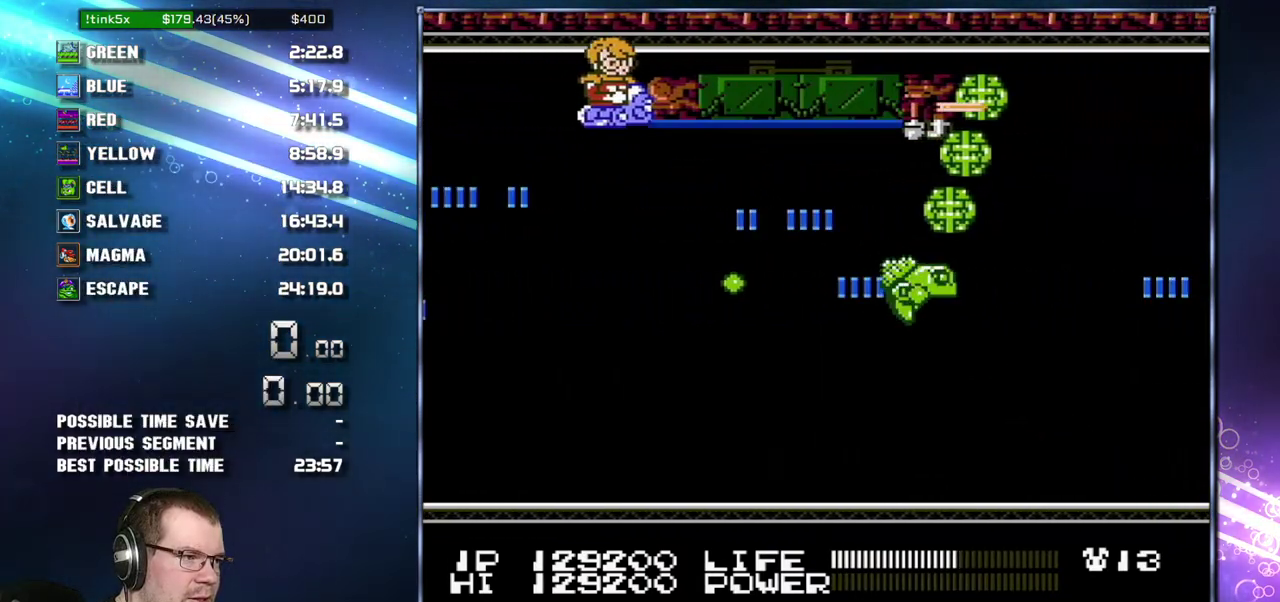
{"buttons": ["B"], "events": [[433, "DPAD_RIGHT", "up"]]}
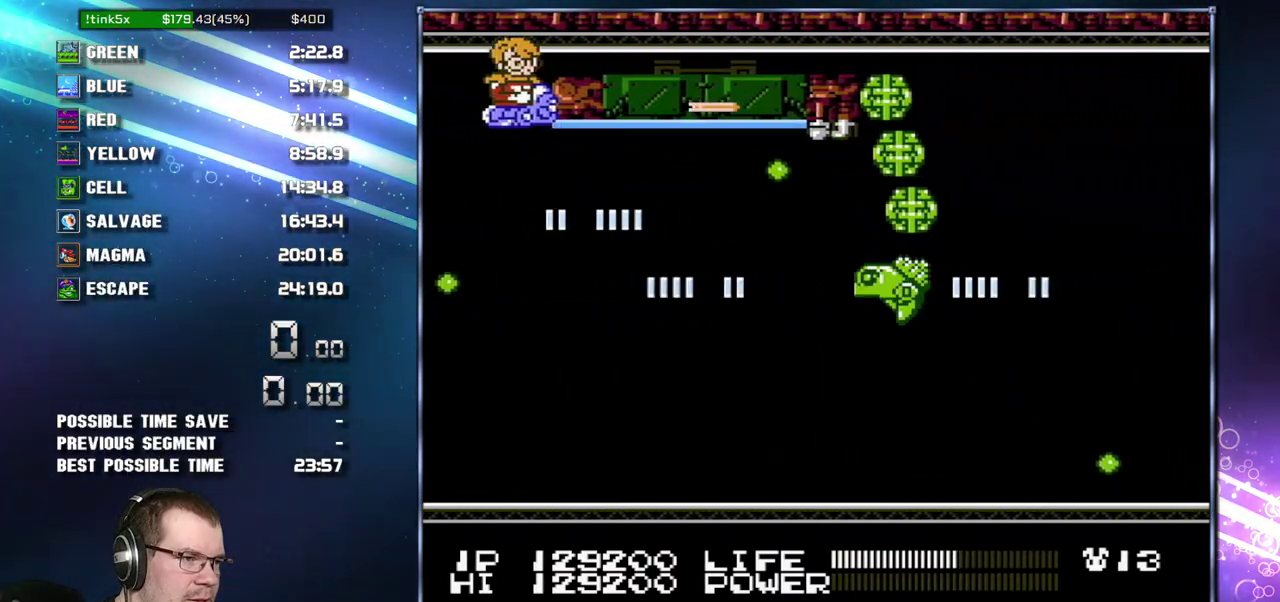
{"buttons": ["B"], "events": [[183, "DPAD_DOWN", "down"], [267, "DPAD_DOWN", "up"]]}
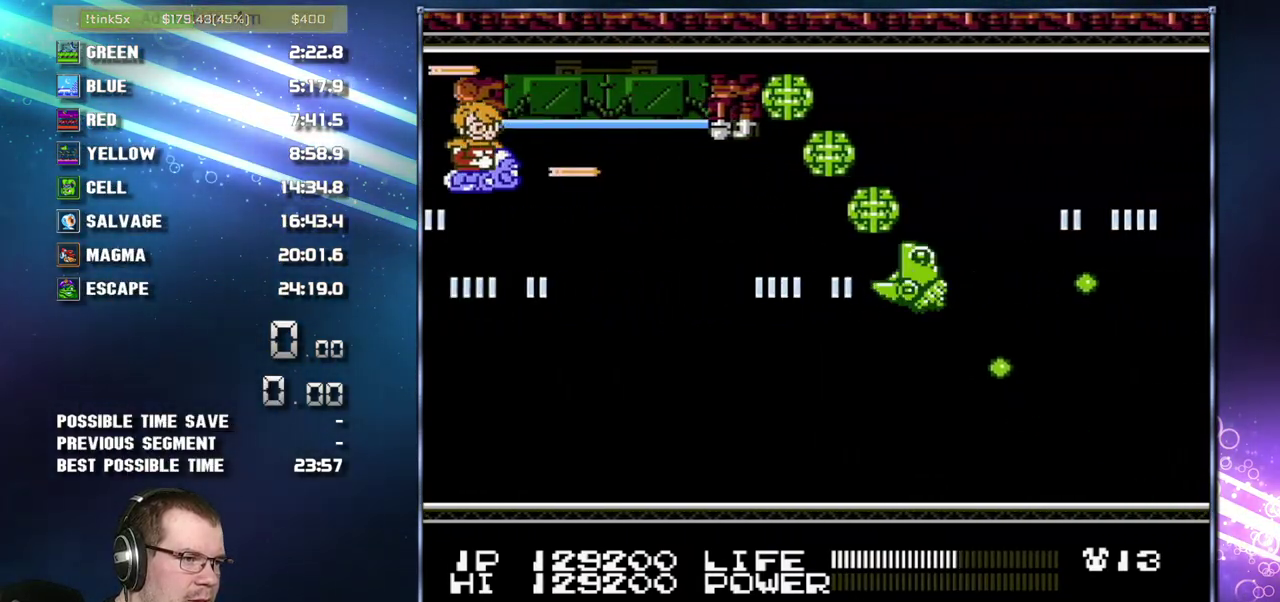
{"buttons": ["B"], "events": []}
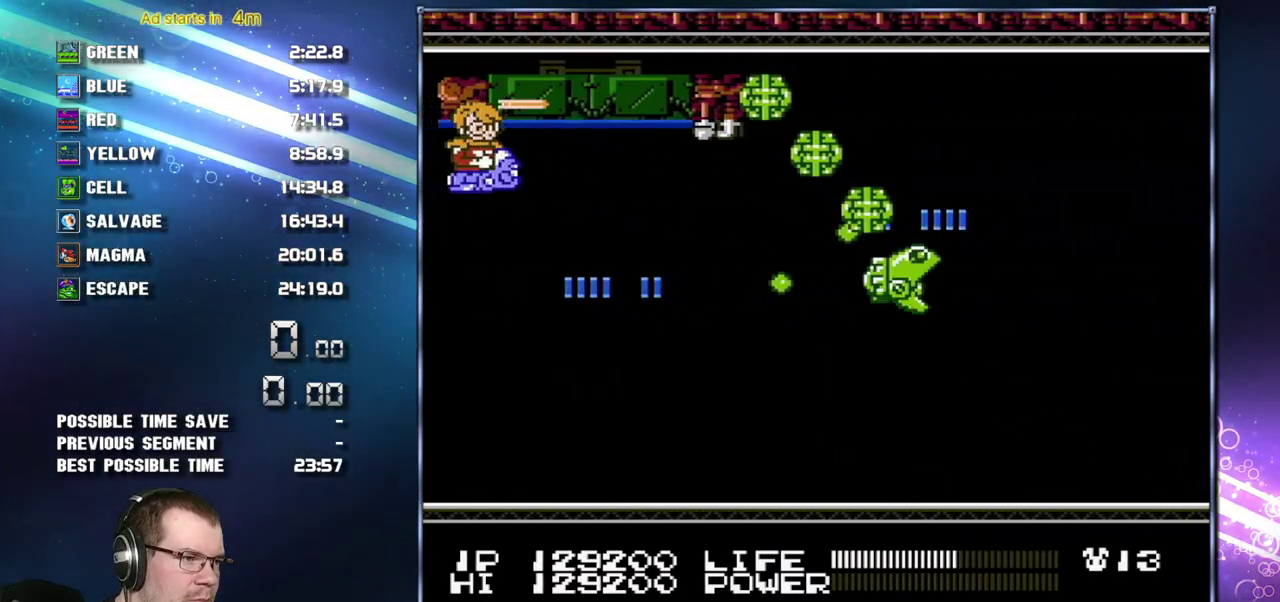
{"buttons": ["B", "DPAD_UP"], "events": [[483, "DPAD_UP", "down"]]}
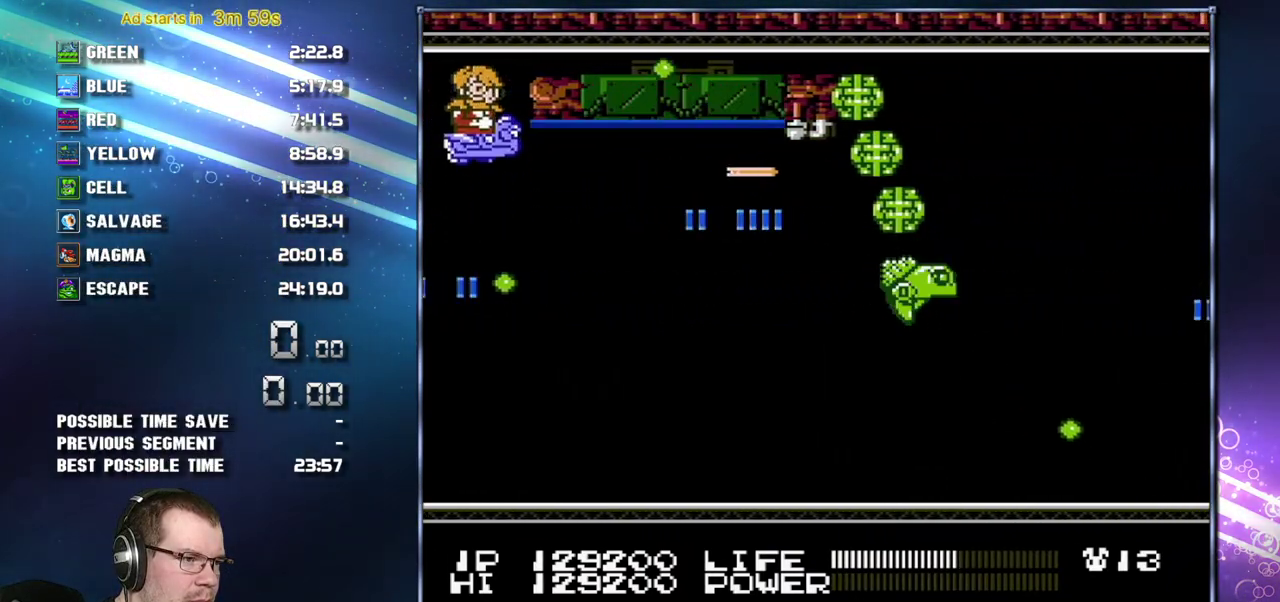
{"buttons": ["B", "DPAD_RIGHT"], "events": [[117, "DPAD_RIGHT", "down"], [183, "DPAD_UP", "up"]]}
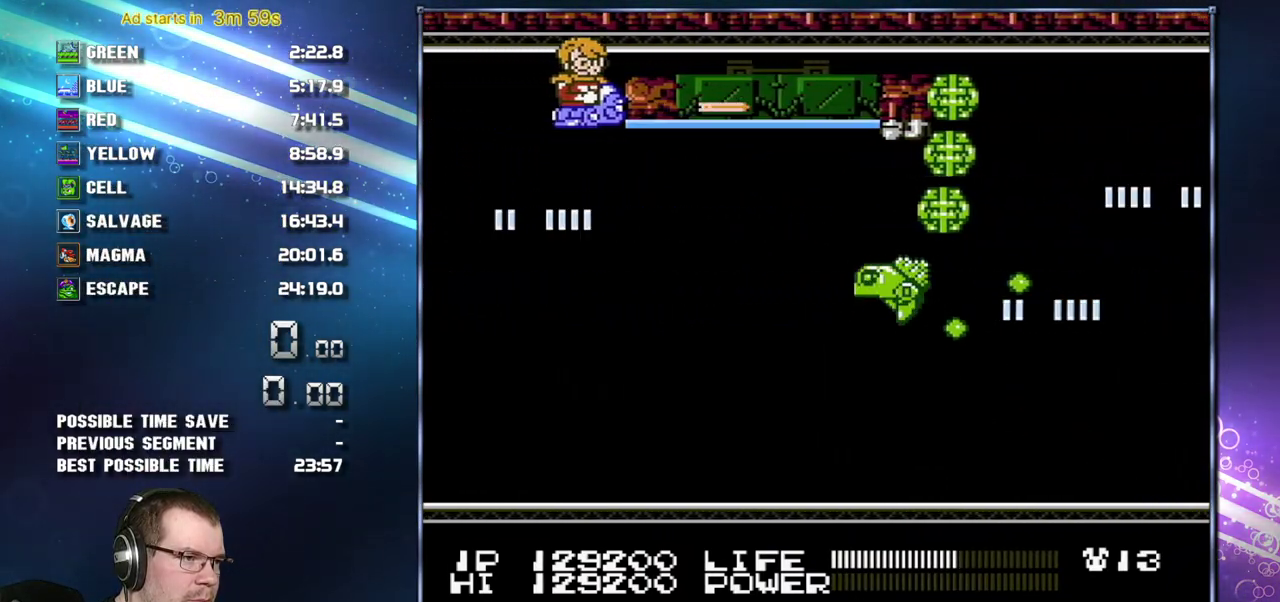
{"buttons": ["B", "DPAD_LEFT"], "events": [[467, "DPAD_RIGHT", "up"], [483, "DPAD_LEFT", "down"]]}
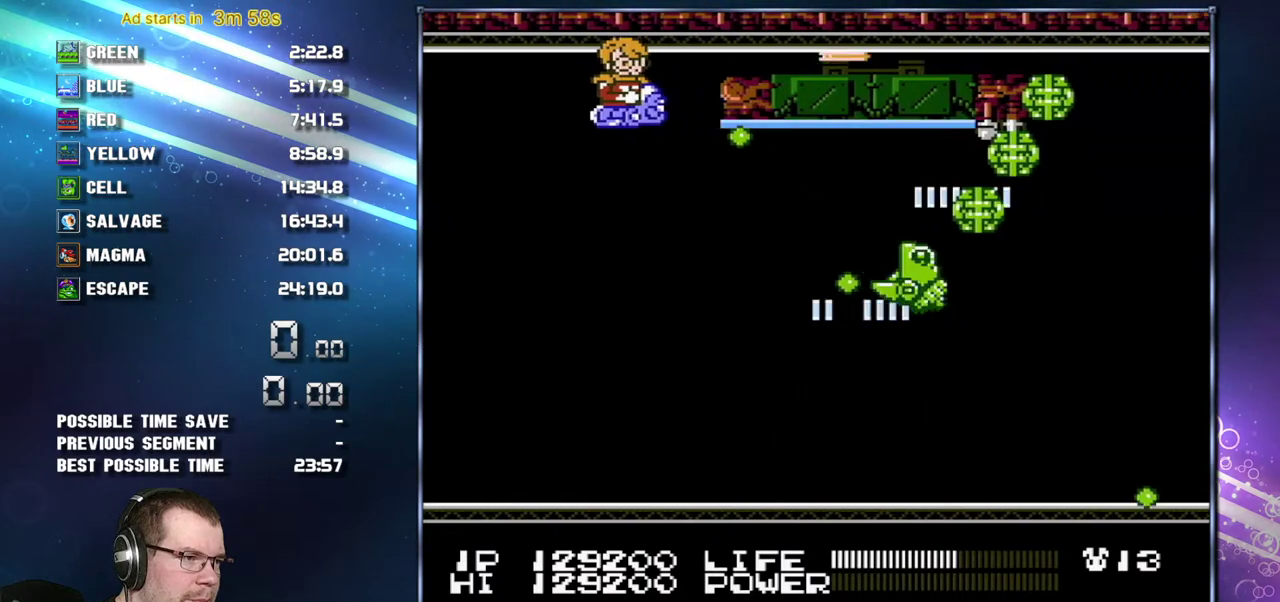
{"buttons": ["B", "DPAD_RIGHT"], "events": [[183, "DPAD_LEFT", "up"], [217, "DPAD_RIGHT", "down"]]}
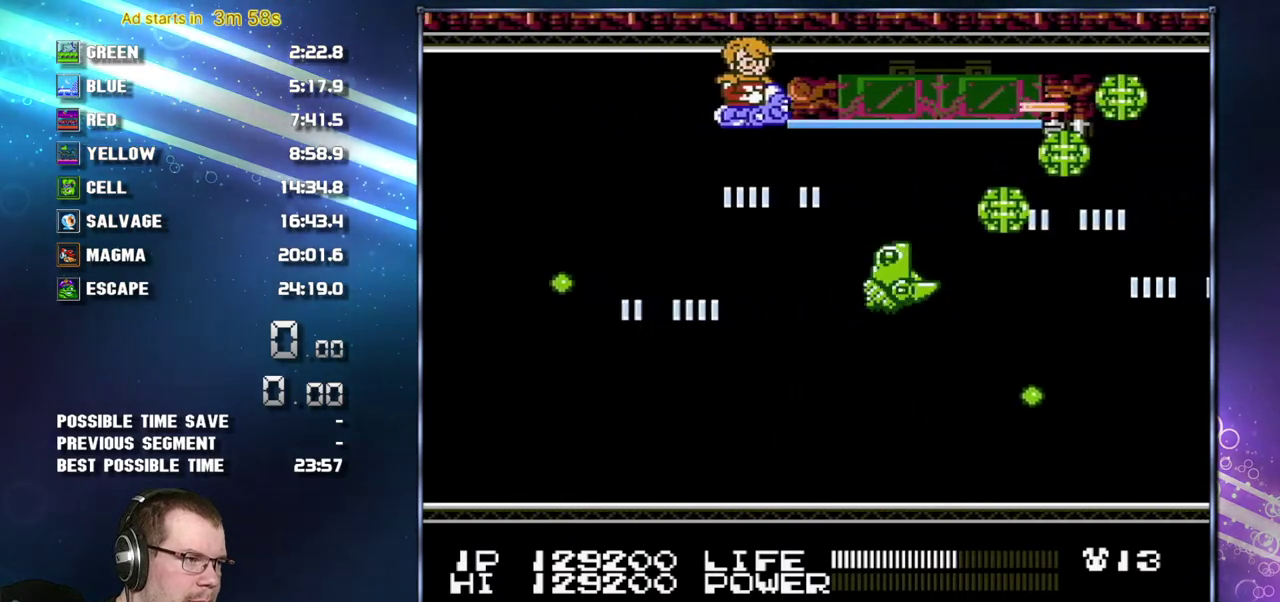
{"buttons": ["B", "DPAD_RIGHT"], "events": []}
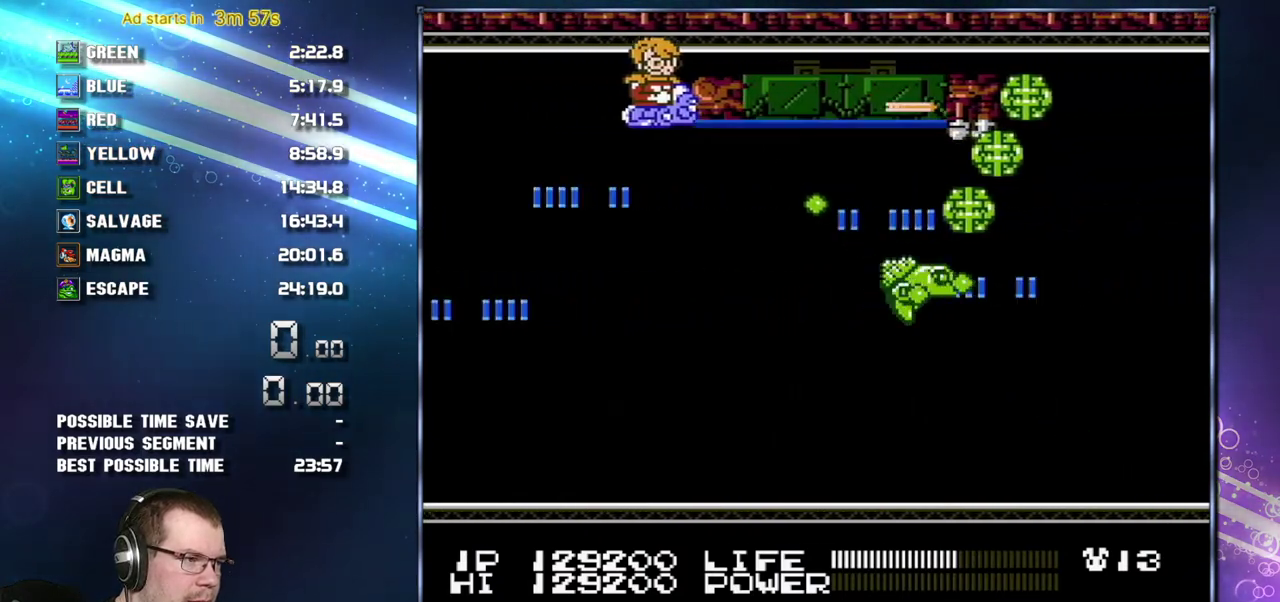
{"buttons": ["B", "DPAD_RIGHT"], "events": [[150, "DPAD_LEFT", "down"], [150, "DPAD_RIGHT", "up"], [333, "DPAD_LEFT", "up"], [467, "DPAD_RIGHT", "down"]]}
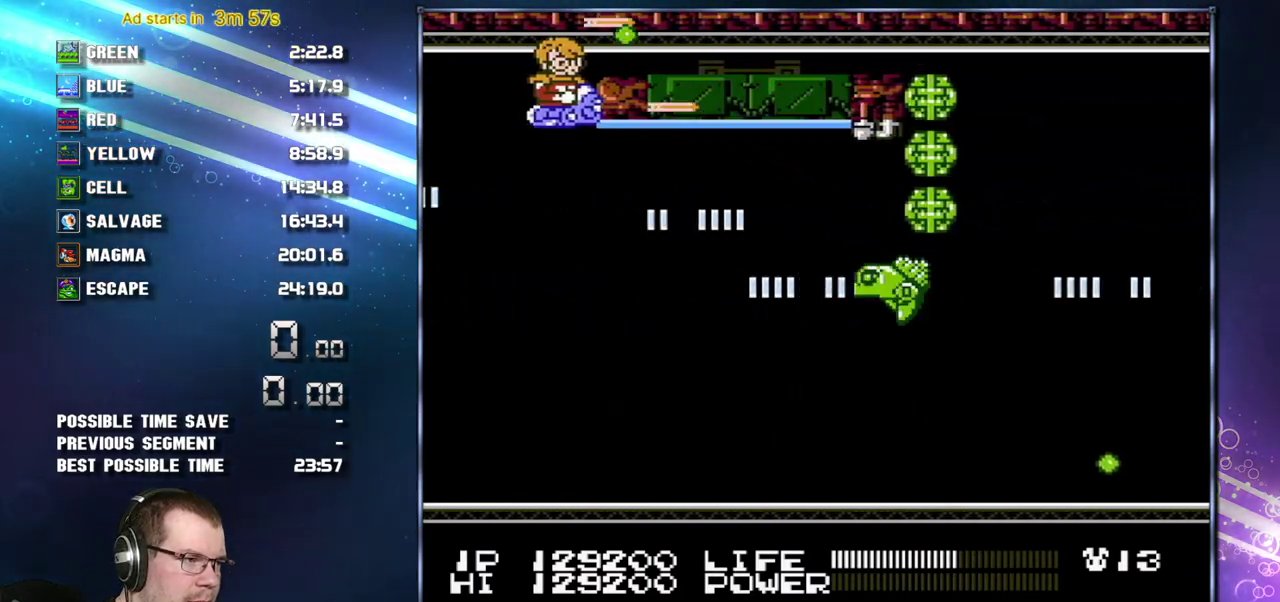
{"buttons": ["B", "DPAD_DOWN"], "events": [[400, "DPAD_RIGHT", "up"], [450, "DPAD_DOWN", "down"]]}
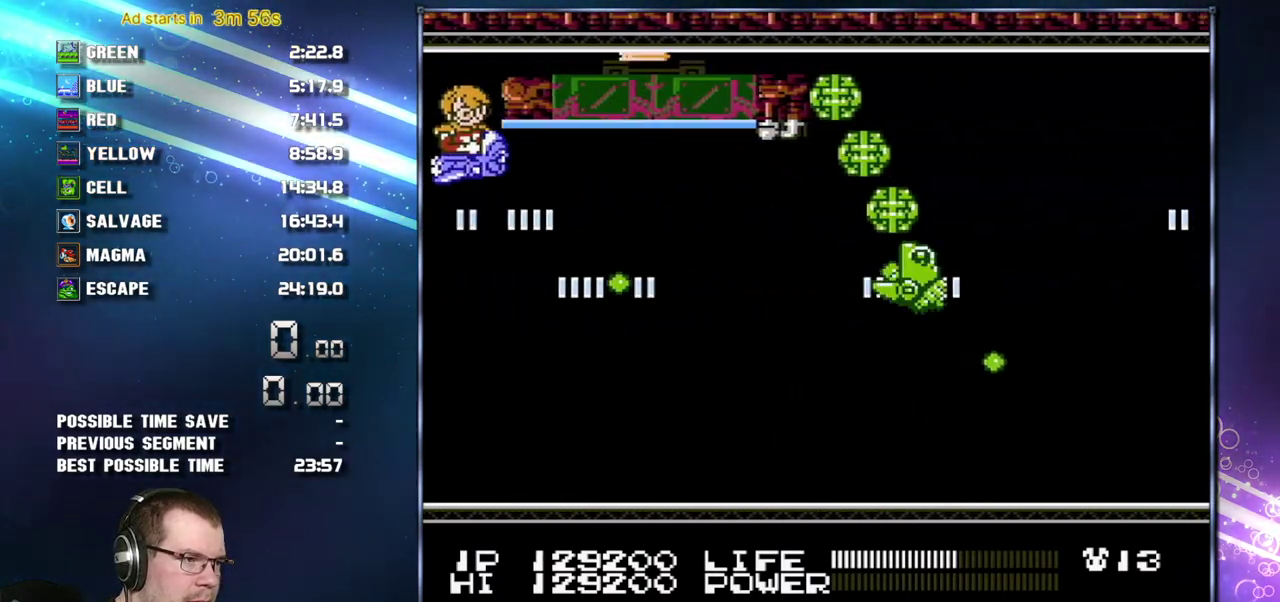
{"buttons": ["B"], "events": [[83, "DPAD_DOWN", "up"]]}
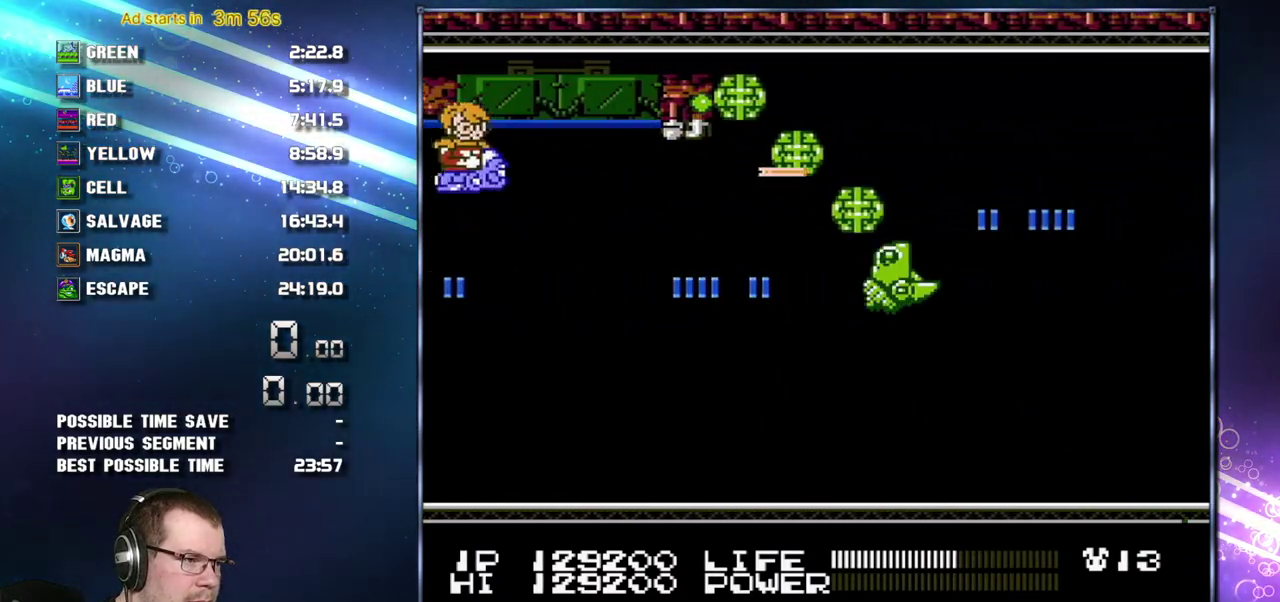
{"buttons": ["B"], "events": []}
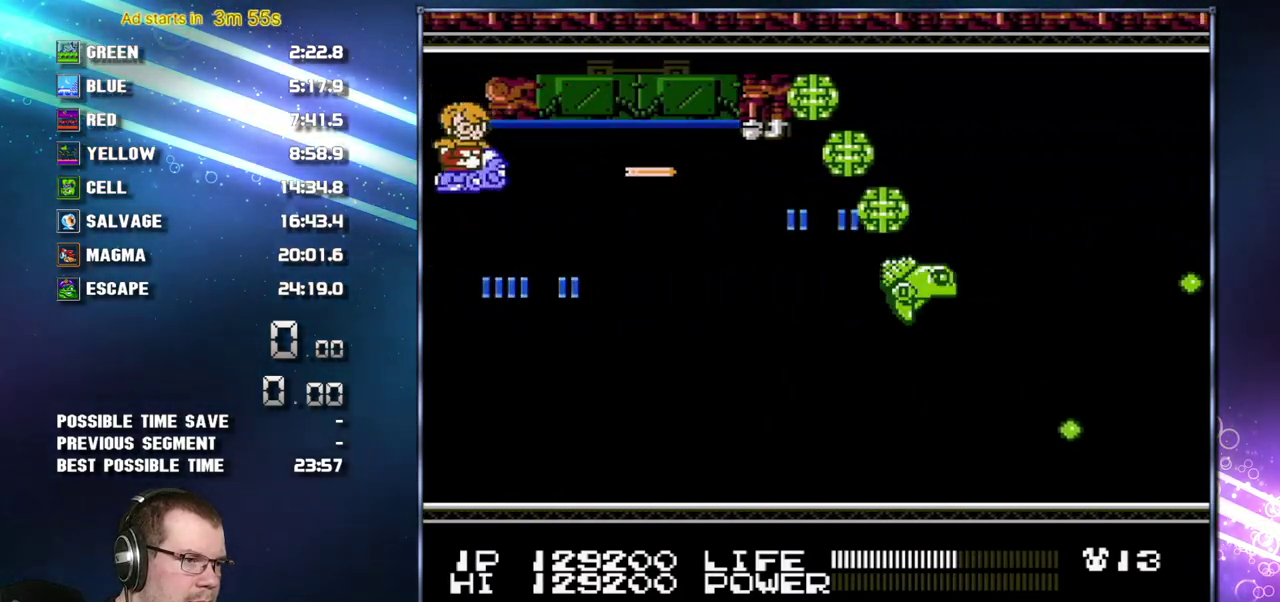
{"buttons": ["B", "DPAD_RIGHT"], "events": [[183, "DPAD_UP", "down"], [333, "DPAD_RIGHT", "down"], [367, "DPAD_UP", "up"]]}